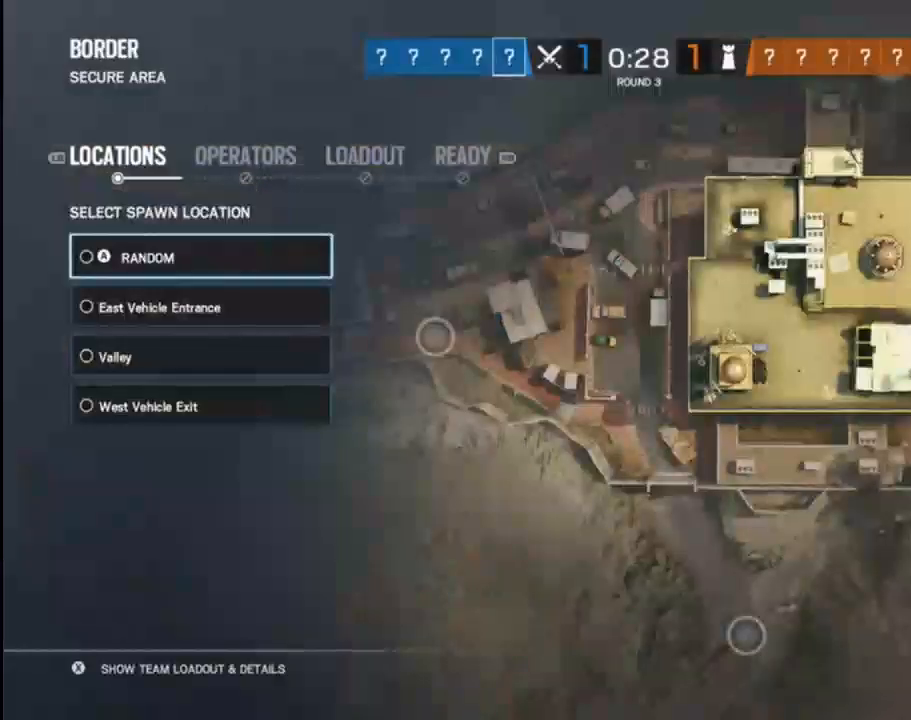
Gameplay with a controller (Xbox layout); each line is a JSON object with the inputs held at the frame after it. "events" lists button and stick changes between this image and that frame as [ms after this image, input, new state], when the widget could be followed in between.
{"buttons": [], "left_stick": "center", "right_stick": "center", "events": [[17, "A", "down"], [133, "A", "up"]]}
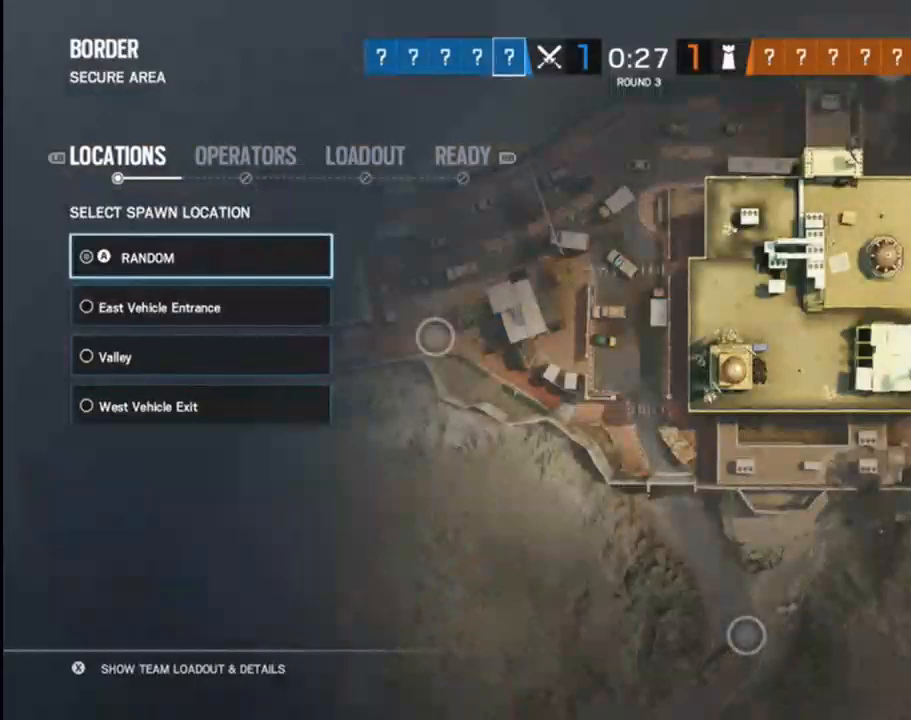
{"buttons": [], "left_stick": "center", "right_stick": "center", "events": []}
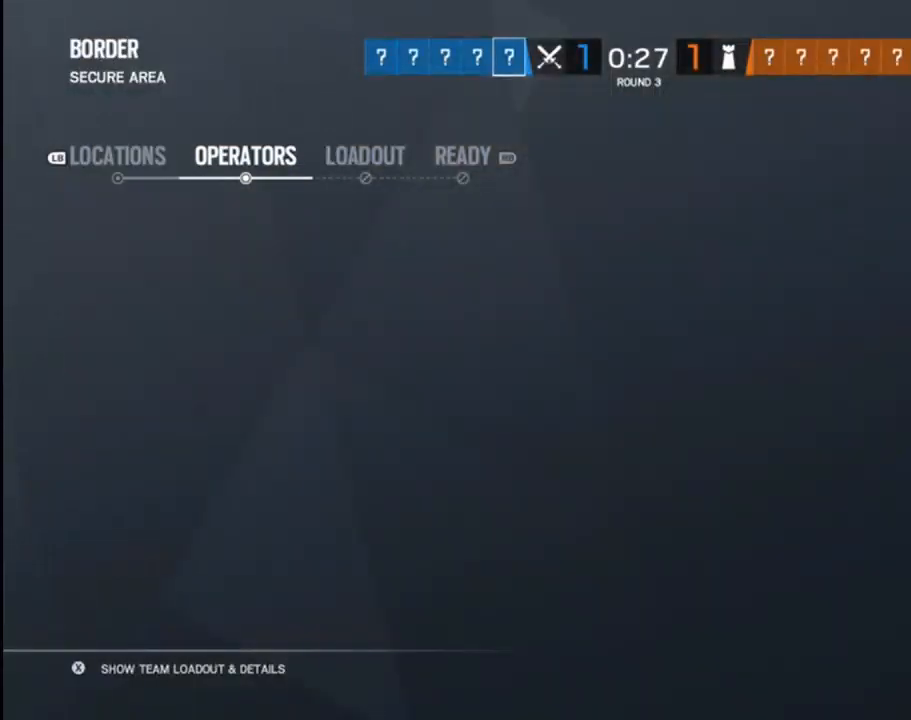
{"buttons": [], "left_stick": "down", "right_stick": "center", "events": [[450, "left_stick", "down"]]}
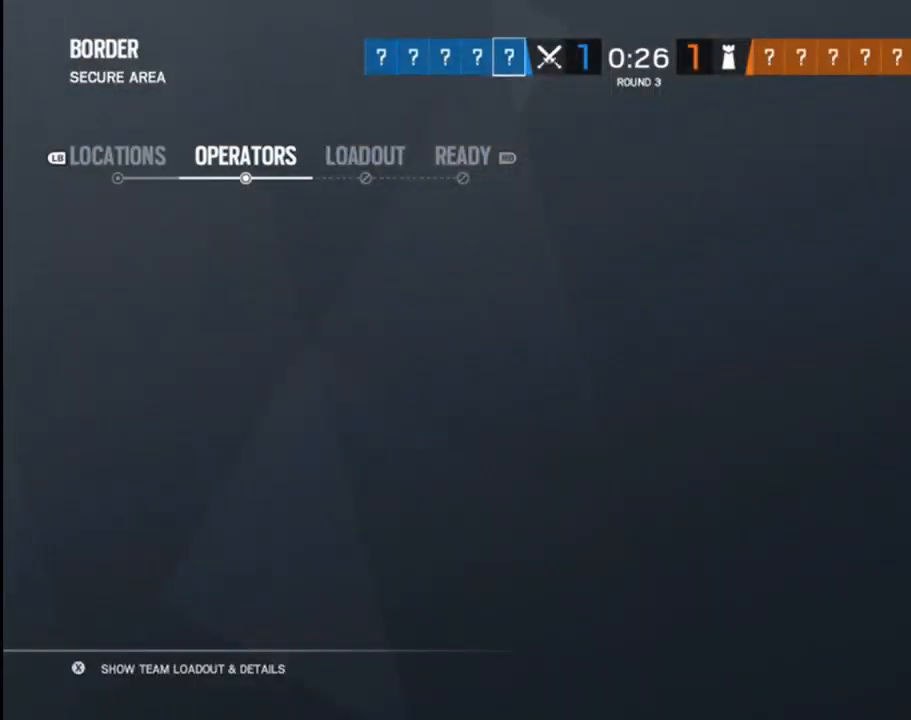
{"buttons": [], "left_stick": "center", "right_stick": "center", "events": [[317, "left_stick", "down-right"], [483, "left_stick", "center"]]}
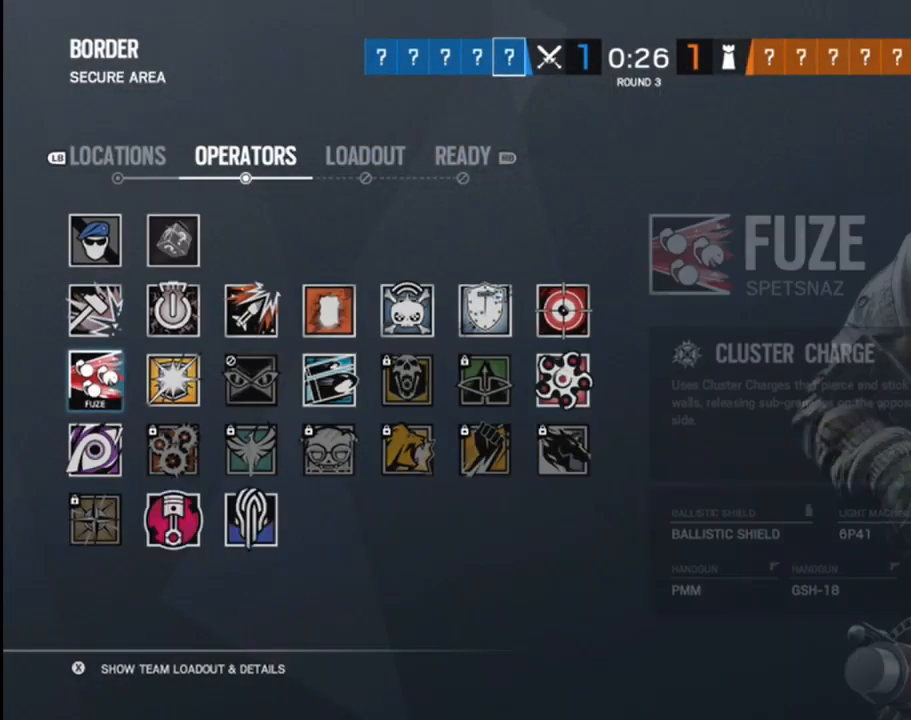
{"buttons": [], "left_stick": "center", "right_stick": "center", "events": [[33, "left_stick", "right"], [133, "left_stick", "center"], [183, "left_stick", "right"], [300, "left_stick", "center"], [367, "left_stick", "right"], [467, "left_stick", "center"]]}
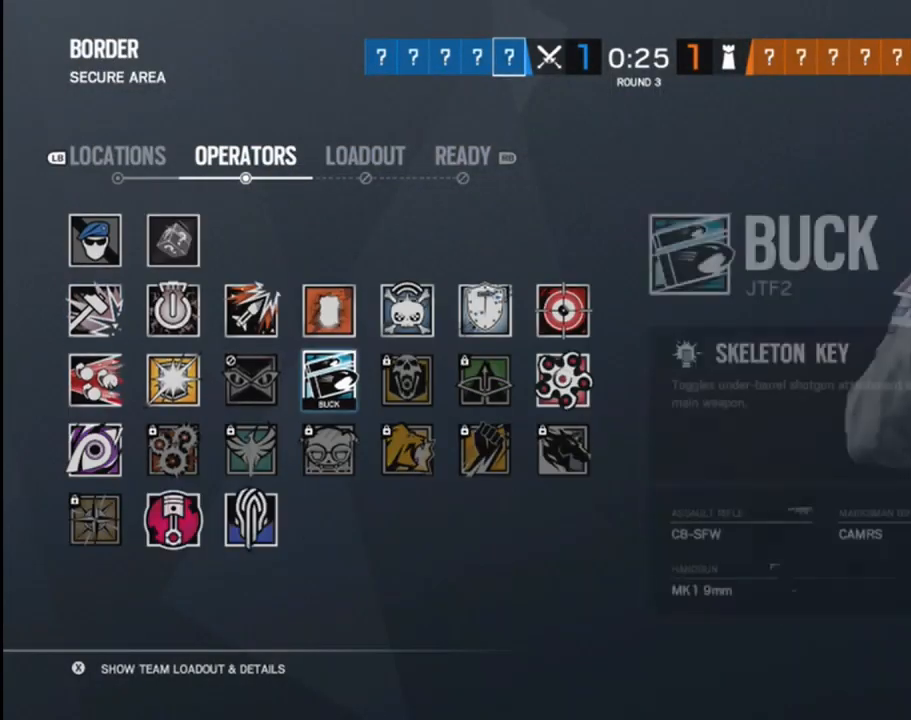
{"buttons": ["A"], "left_stick": "center", "right_stick": "center", "events": [[200, "left_stick", "left"], [333, "left_stick", "center"], [500, "A", "down"]]}
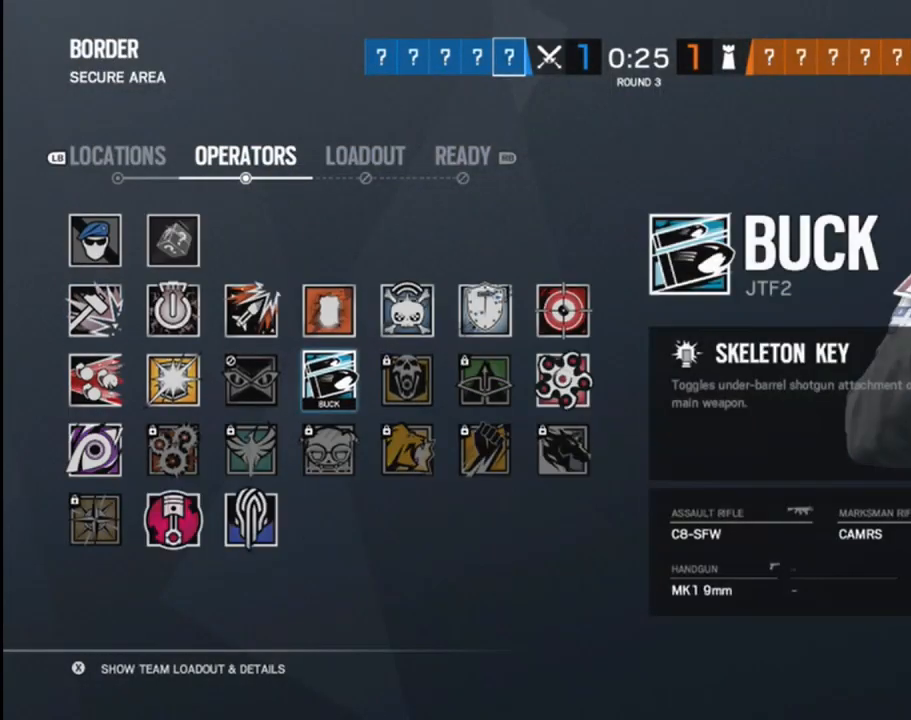
{"buttons": [], "left_stick": "center", "right_stick": "center", "events": [[100, "A", "up"]]}
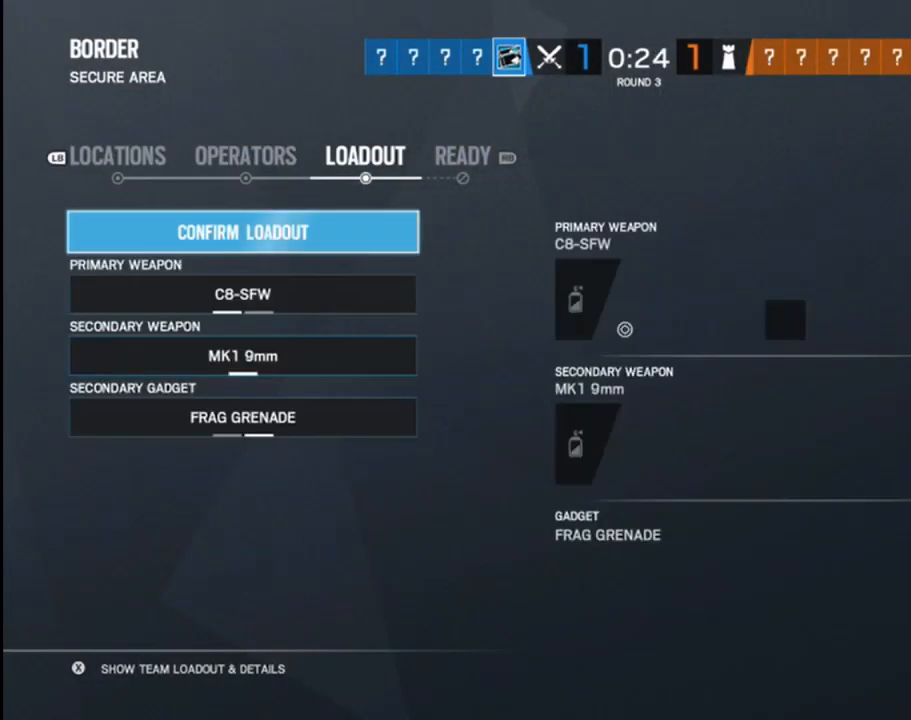
{"buttons": [], "left_stick": "center", "right_stick": "center", "events": []}
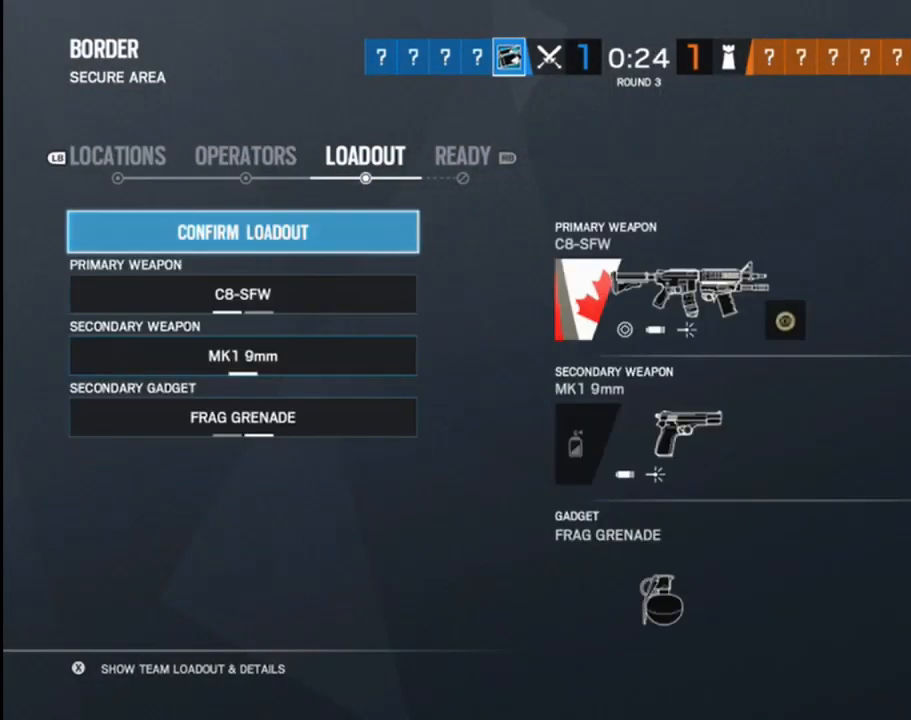
{"buttons": [], "left_stick": "center", "right_stick": "center", "events": [[117, "left_stick", "down"], [250, "left_stick", "center"]]}
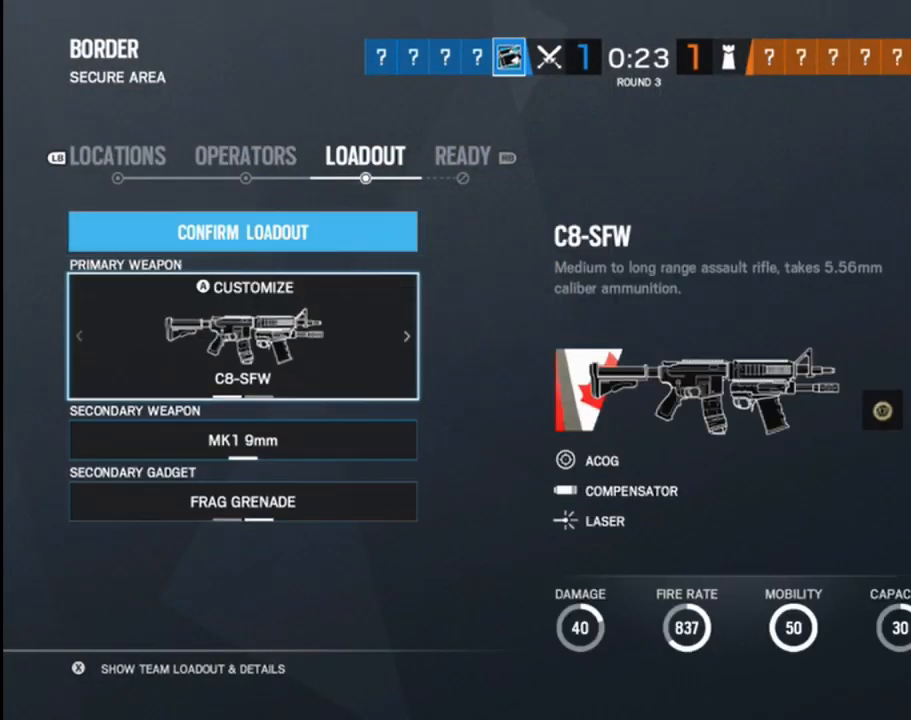
{"buttons": [], "left_stick": "center", "right_stick": "center", "events": [[67, "left_stick", "right"], [167, "left_stick", "center"]]}
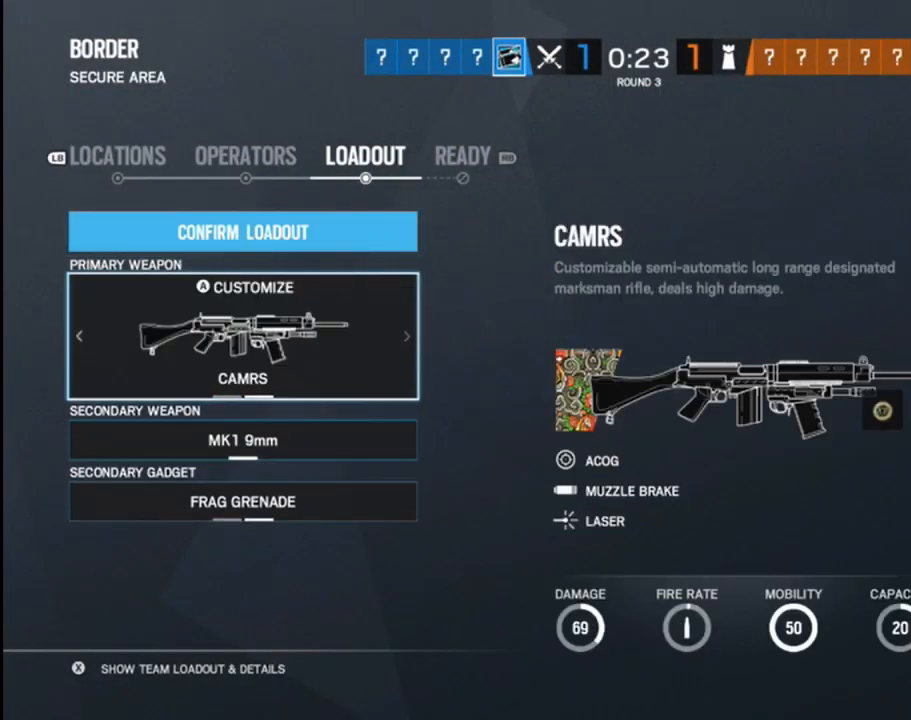
{"buttons": [], "left_stick": "center", "right_stick": "center", "events": []}
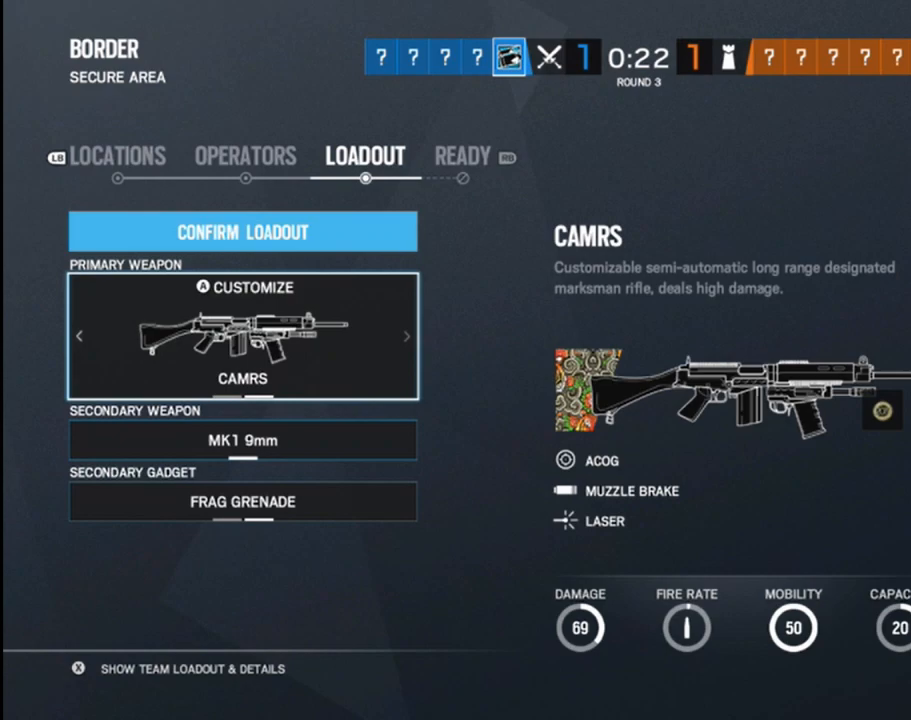
{"buttons": [], "left_stick": "center", "right_stick": "center", "events": [[200, "left_stick", "left"], [367, "left_stick", "center"]]}
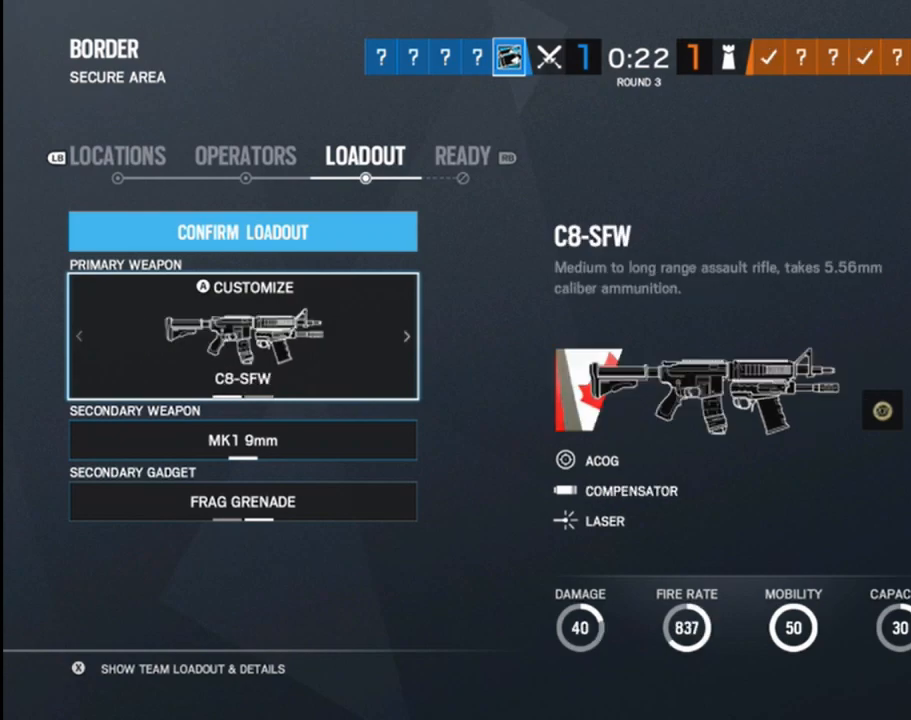
{"buttons": [], "left_stick": "center", "right_stick": "center", "events": []}
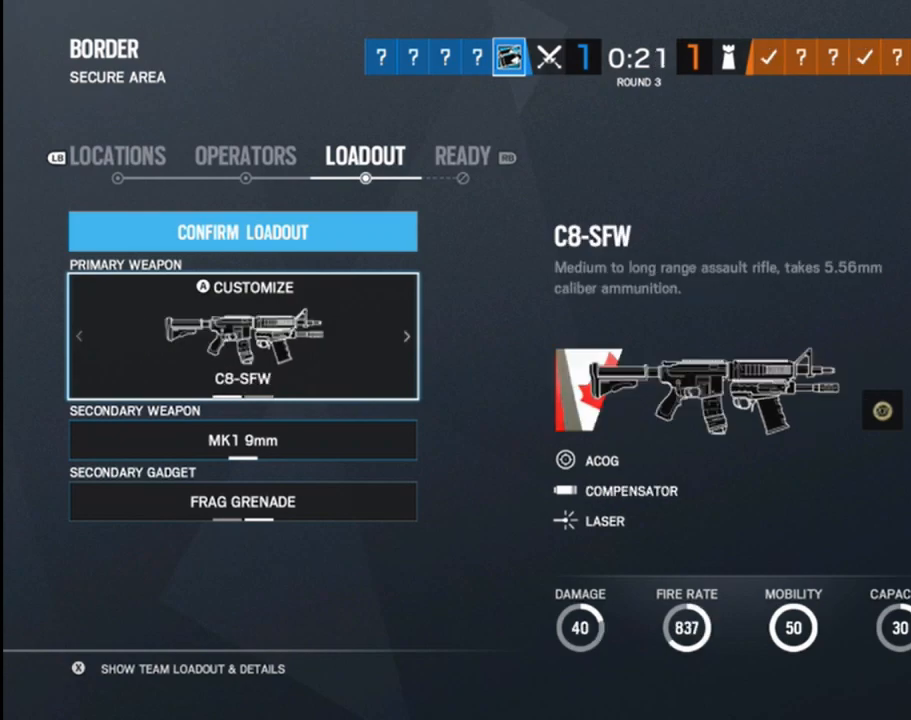
{"buttons": [], "left_stick": "center", "right_stick": "center", "events": [[117, "left_stick", "down"], [233, "left_stick", "center"]]}
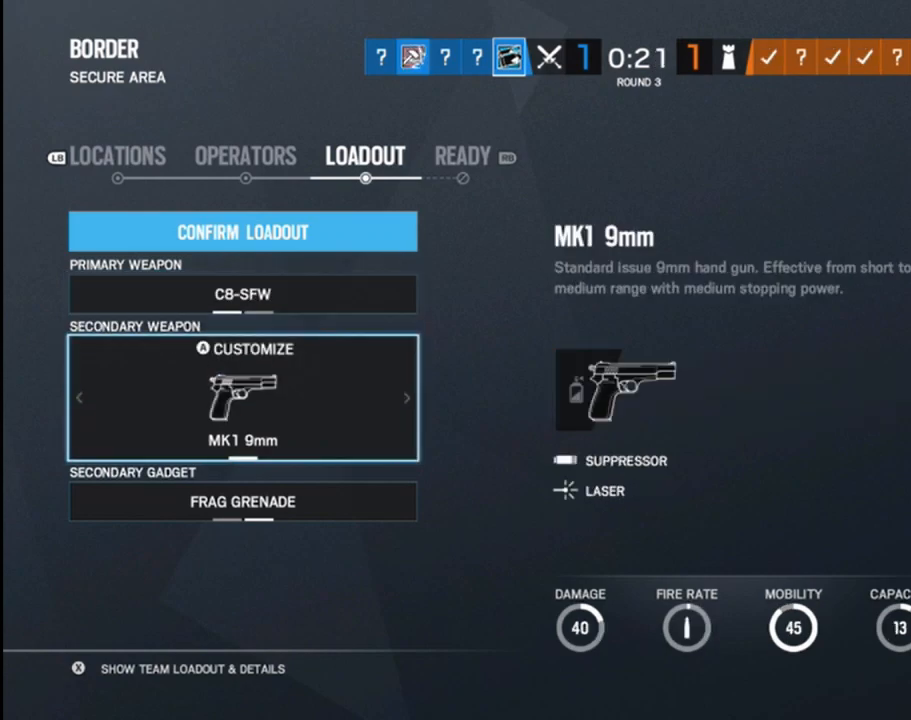
{"buttons": [], "left_stick": "center", "right_stick": "center", "events": [[117, "left_stick", "right"], [250, "left_stick", "center"]]}
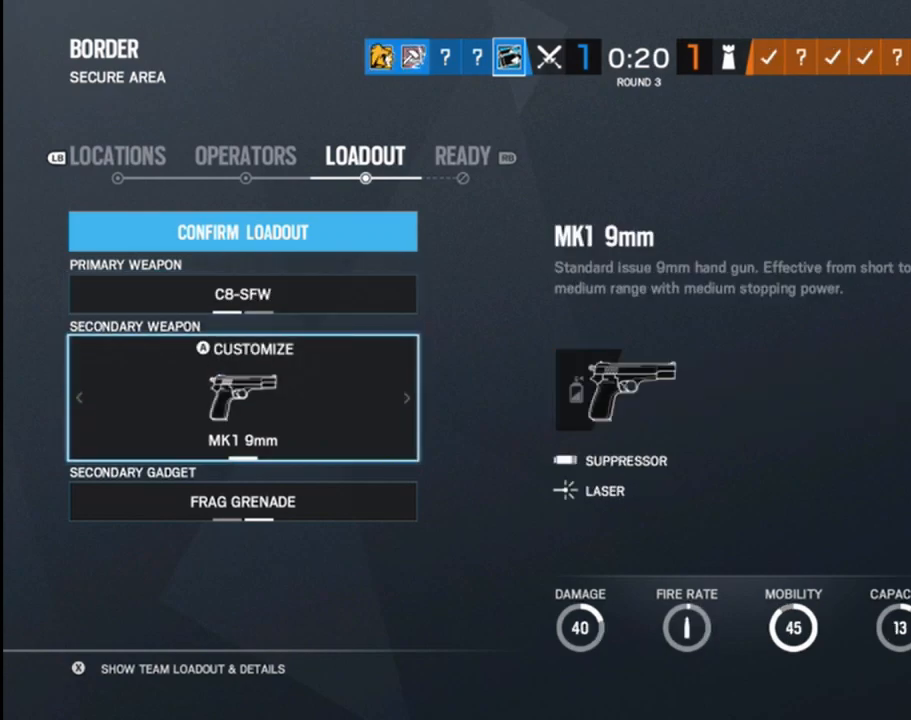
{"buttons": [], "left_stick": "left", "right_stick": "center", "events": [[133, "left_stick", "down"], [267, "left_stick", "center"], [417, "left_stick", "left"]]}
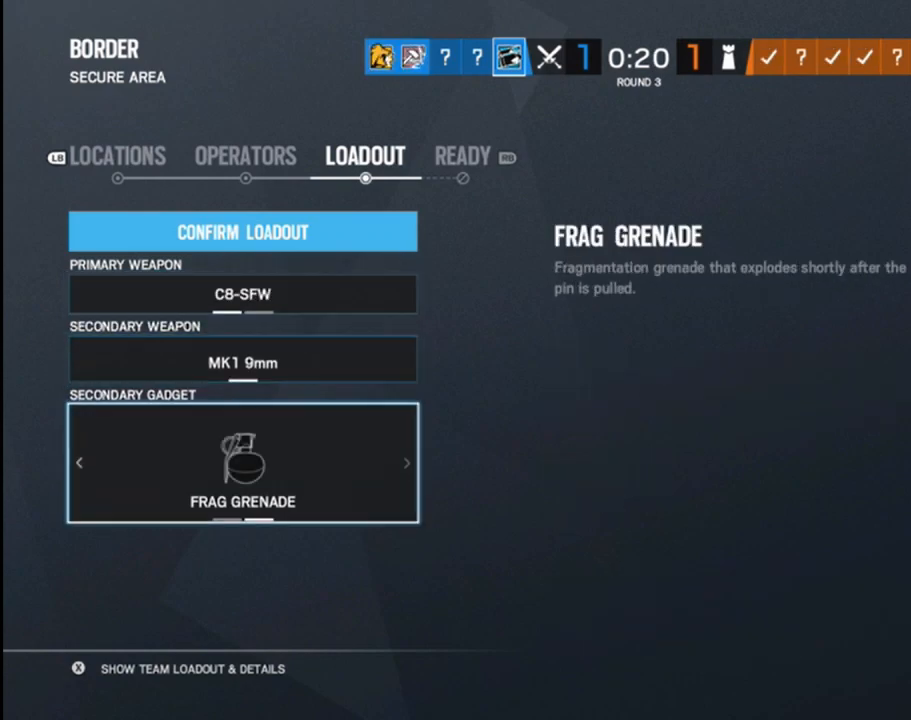
{"buttons": [], "left_stick": "center", "right_stick": "center", "events": [[67, "left_stick", "center"], [333, "left_stick", "right"], [483, "left_stick", "center"]]}
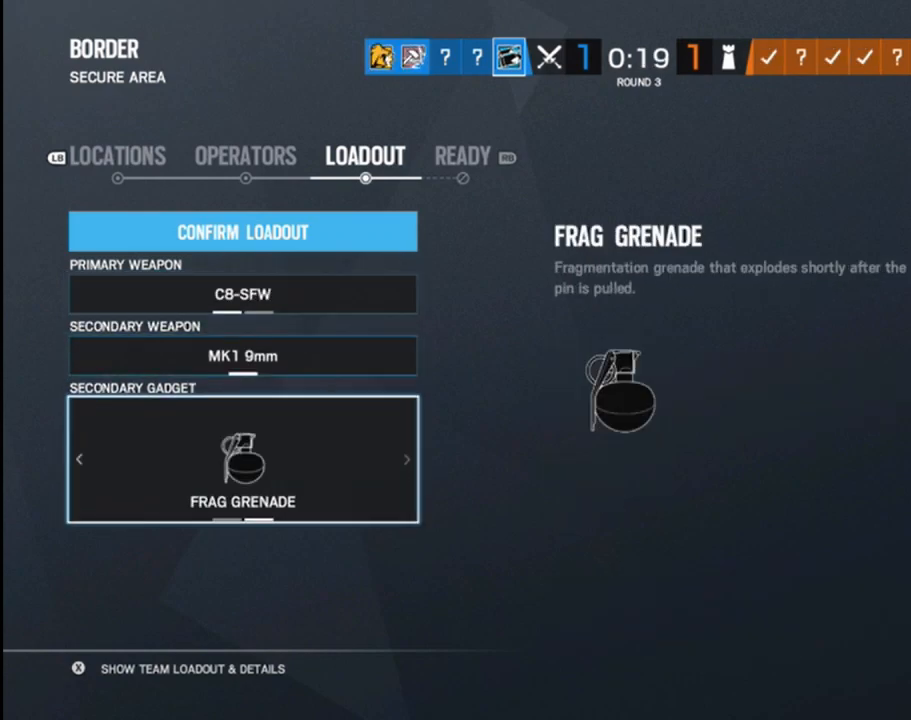
{"buttons": [], "left_stick": "center", "right_stick": "center", "events": [[267, "left_stick", "up"], [417, "left_stick", "center"]]}
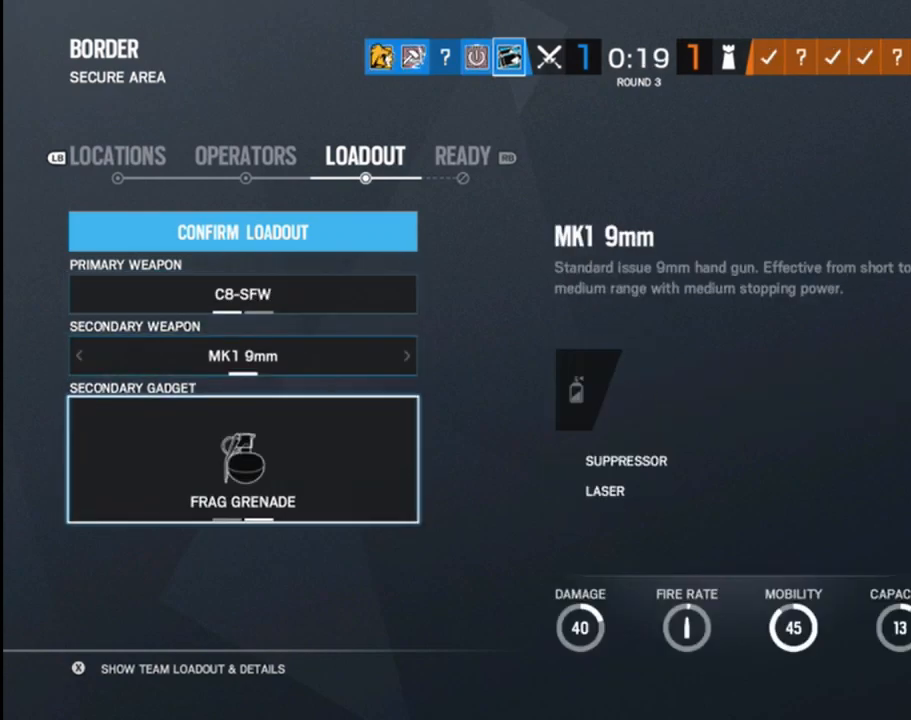
{"buttons": [], "left_stick": "up", "right_stick": "center", "events": [[167, "left_stick", "up"], [283, "left_stick", "center"], [367, "left_stick", "up"]]}
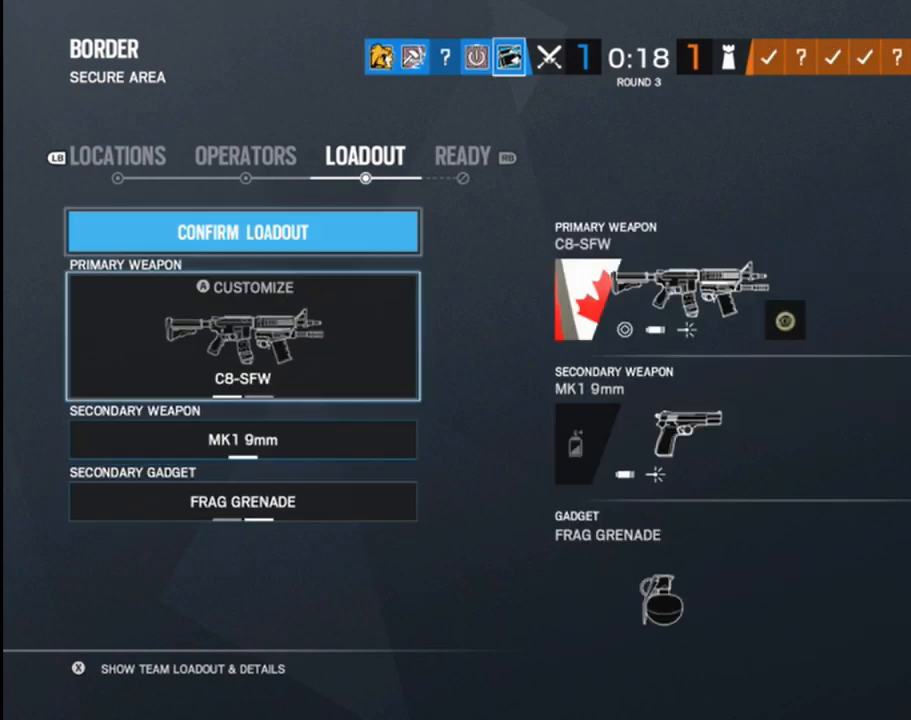
{"buttons": [], "left_stick": "center", "right_stick": "center", "events": [[33, "left_stick", "center"], [300, "A", "down"], [433, "A", "up"]]}
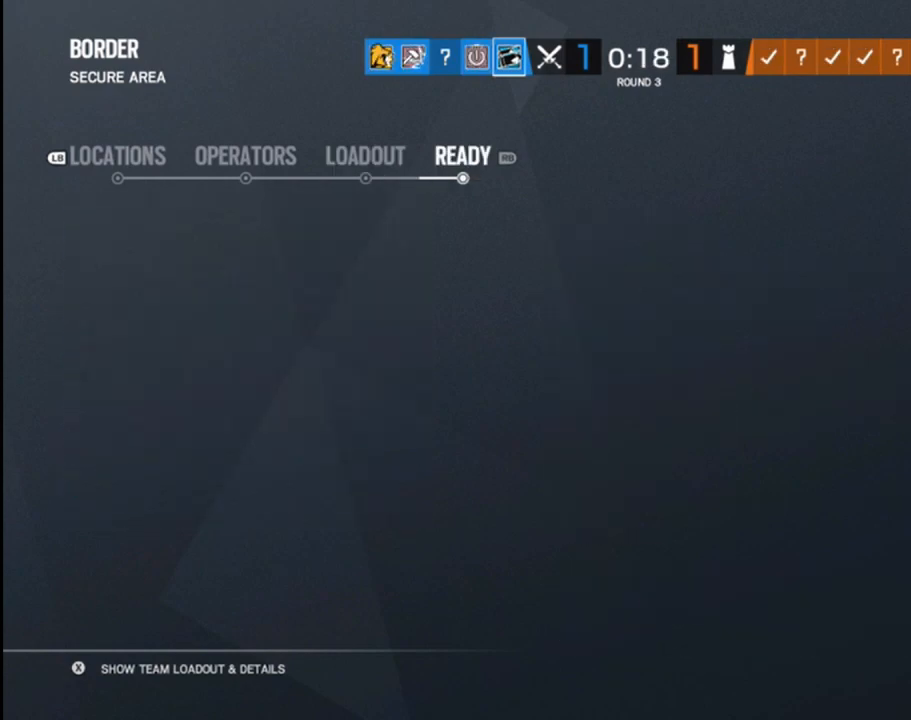
{"buttons": [], "left_stick": "center", "right_stick": "center", "events": []}
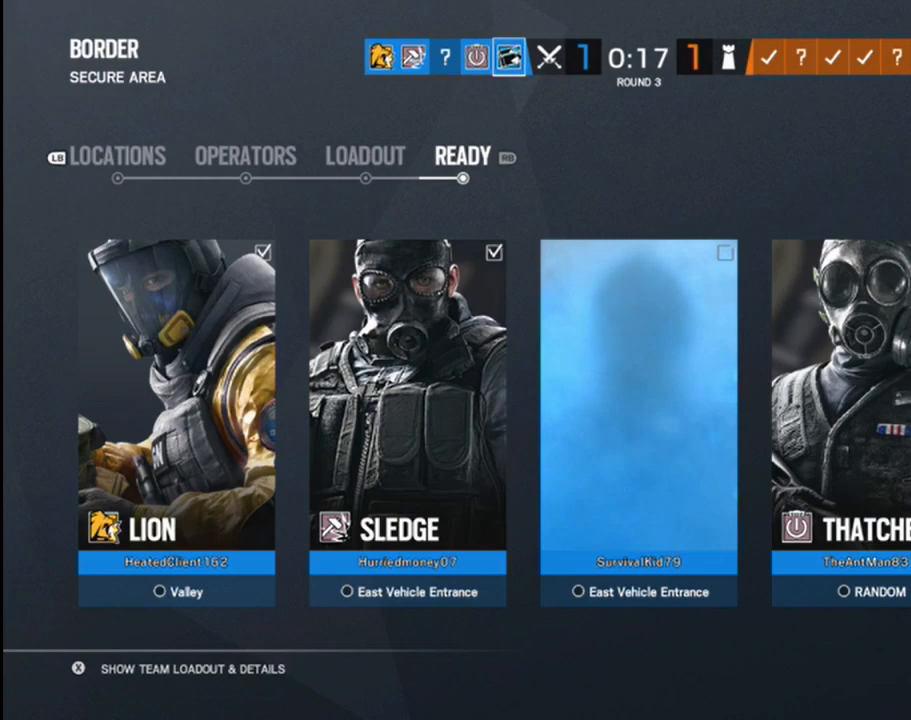
{"buttons": [], "left_stick": "center", "right_stick": "center", "events": [[300, "X", "down"], [450, "X", "up"]]}
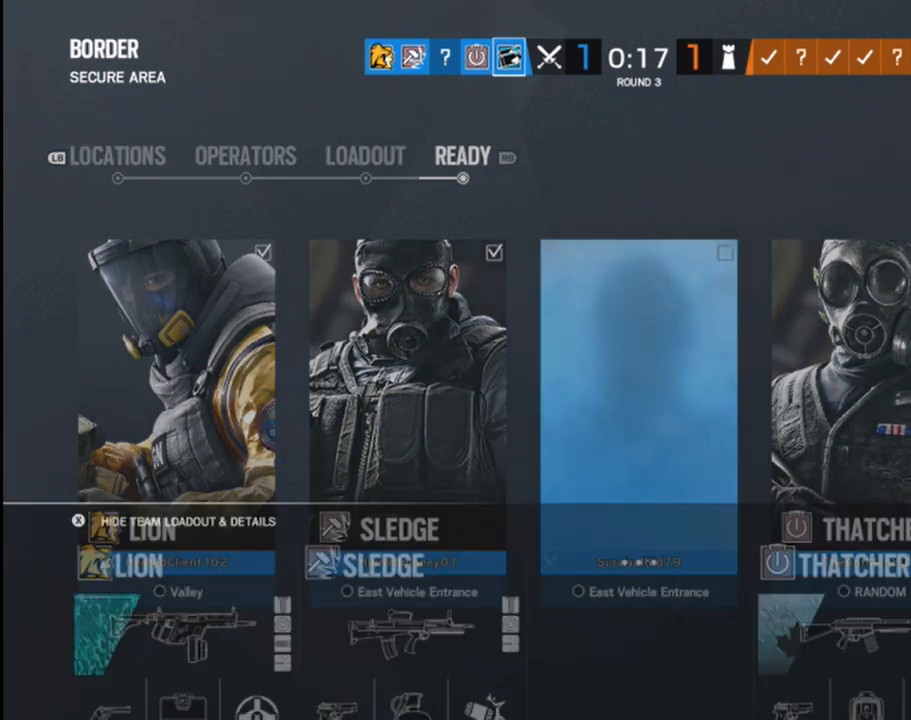
{"buttons": [], "left_stick": "center", "right_stick": "center", "events": []}
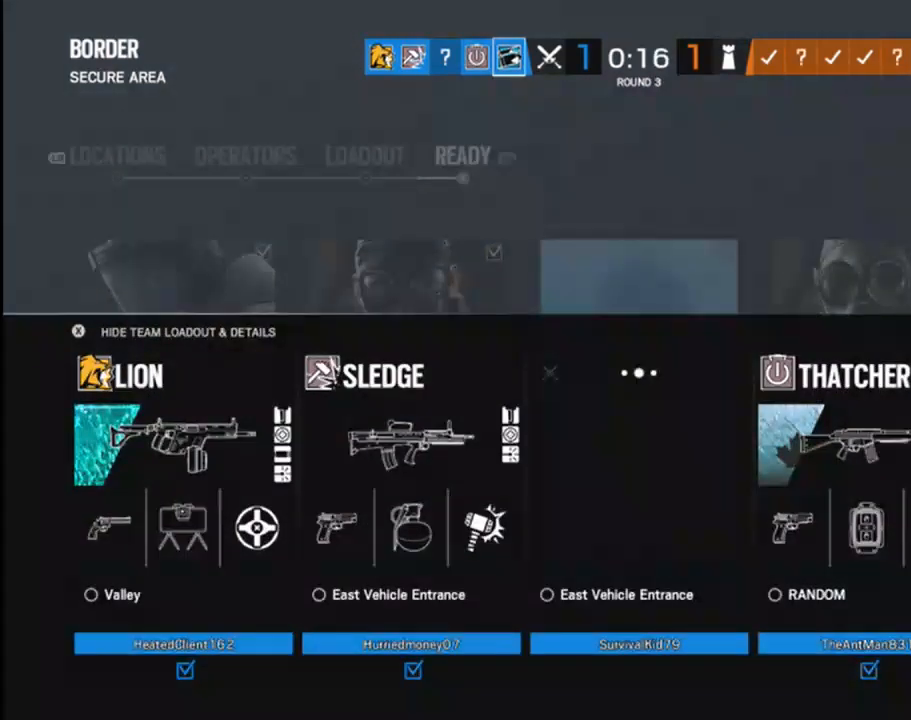
{"buttons": [], "left_stick": "center", "right_stick": "center", "events": []}
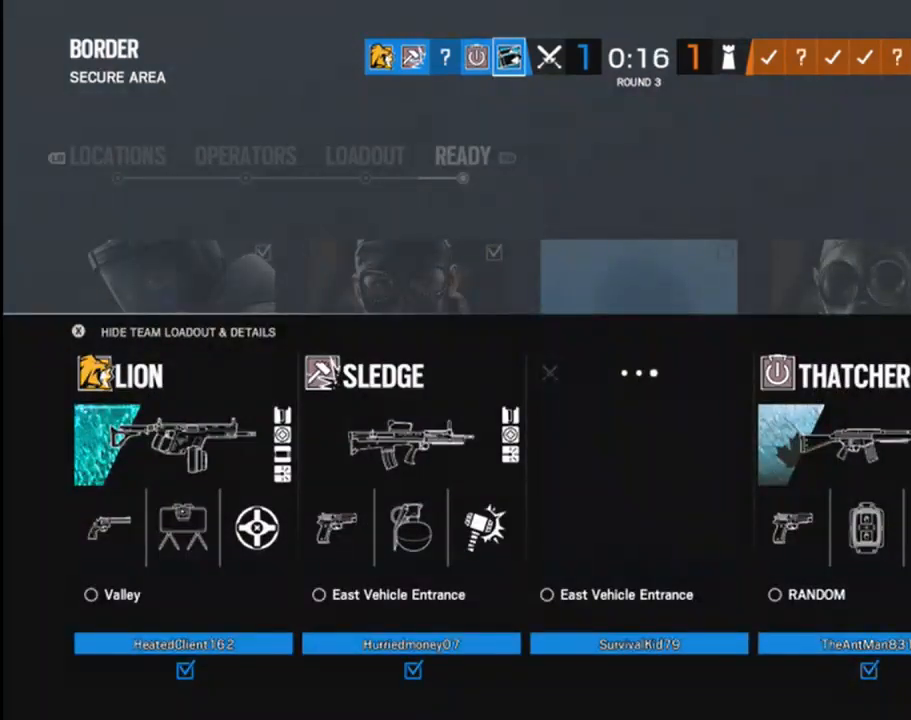
{"buttons": [], "left_stick": "center", "right_stick": "center", "events": []}